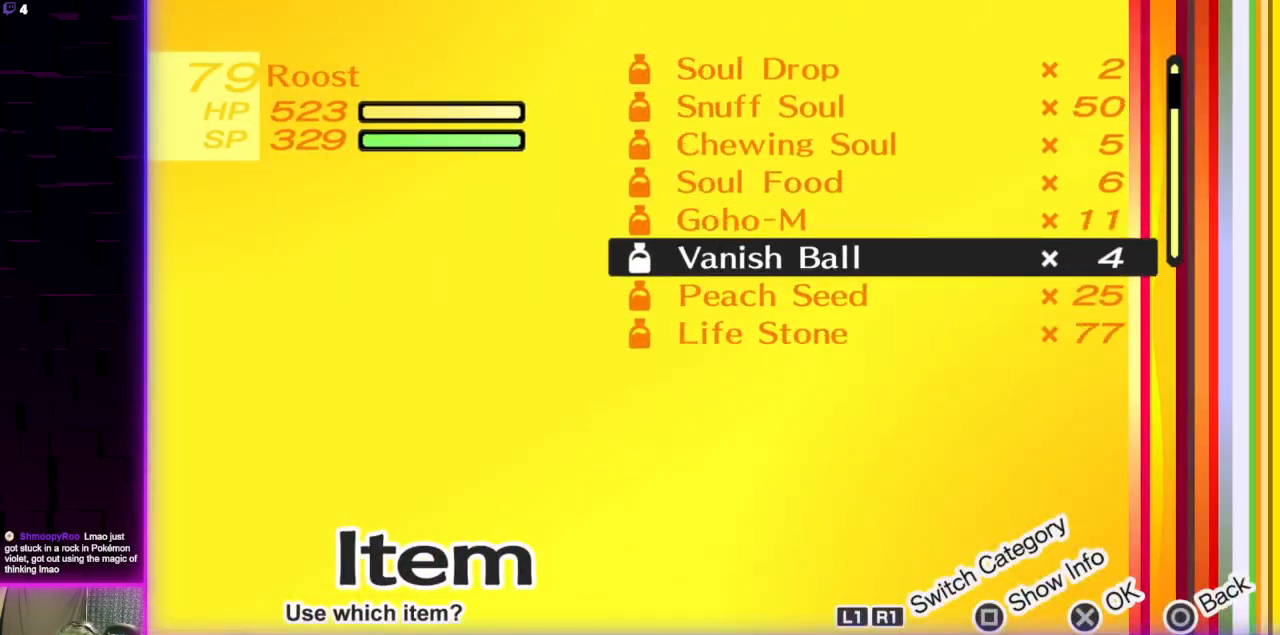
Gameplay with a controller (Xbox layout); each line is a JSON object with the inputs held at the frame after it. "events" lists button and stick changes between this image and that frame as [ms after this image, input, new state], when the widget could be followed in between.
{"buttons": ["DPAD_DOWN"], "left_stick": "center", "right_stick": "center", "events": []}
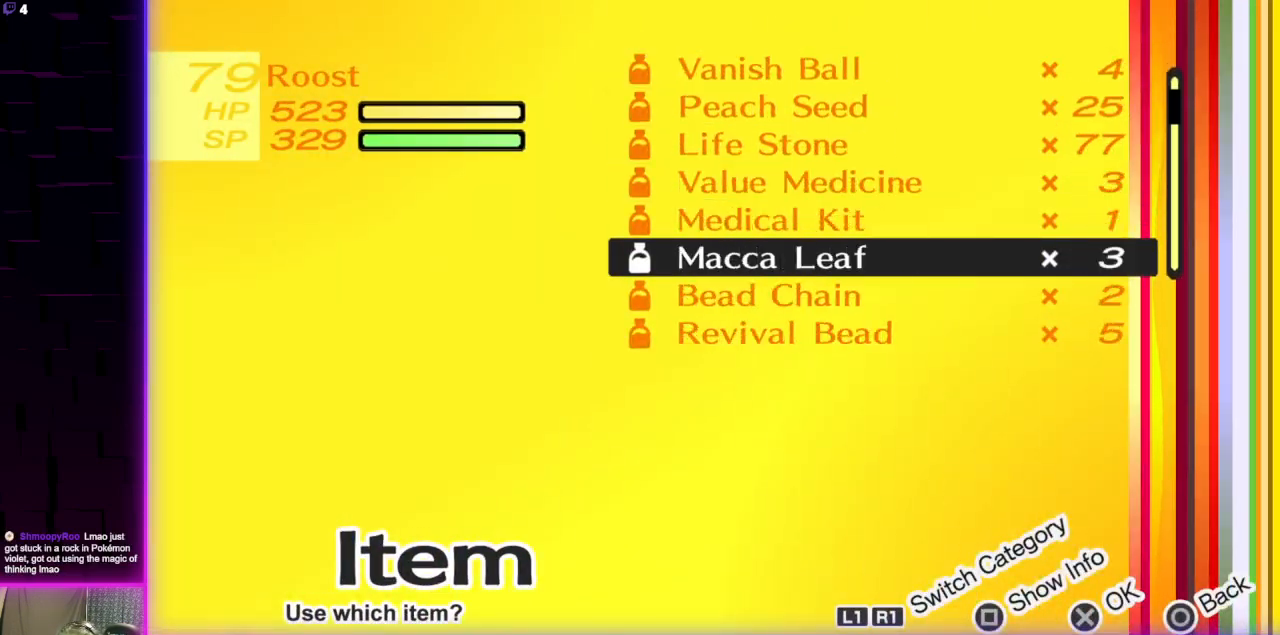
{"buttons": ["DPAD_DOWN"], "left_stick": "center", "right_stick": "center", "events": []}
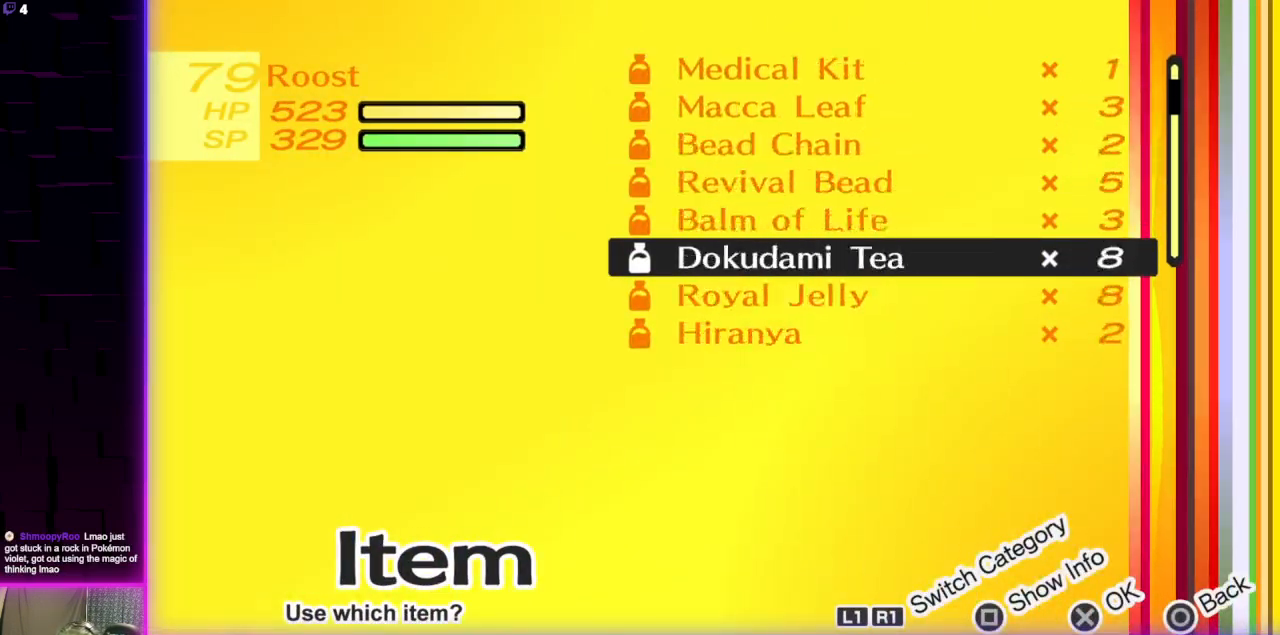
{"buttons": ["DPAD_DOWN"], "left_stick": "center", "right_stick": "center", "events": []}
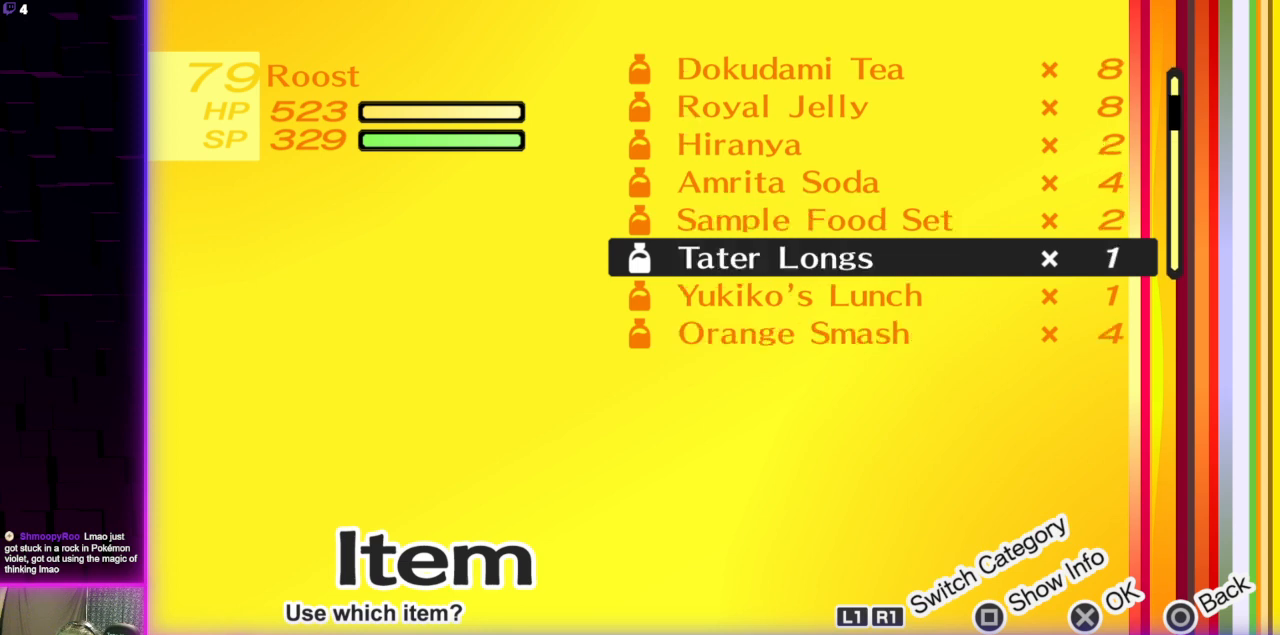
{"buttons": ["DPAD_DOWN"], "left_stick": "center", "right_stick": "center", "events": []}
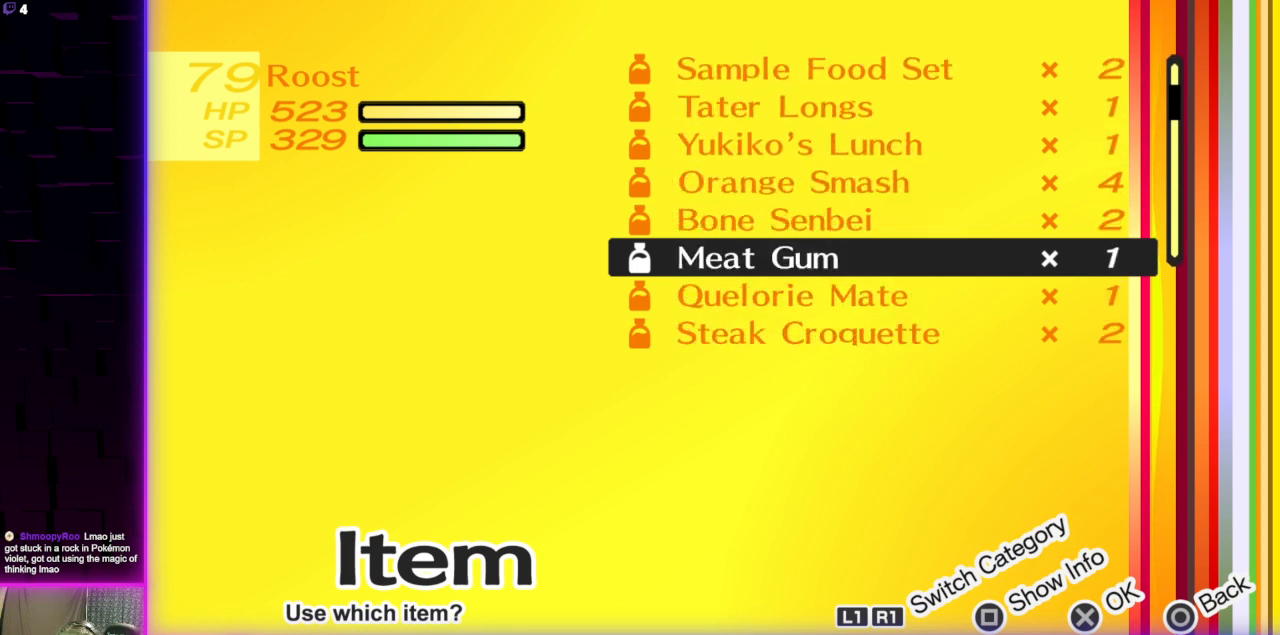
{"buttons": ["DPAD_DOWN"], "left_stick": "center", "right_stick": "center", "events": []}
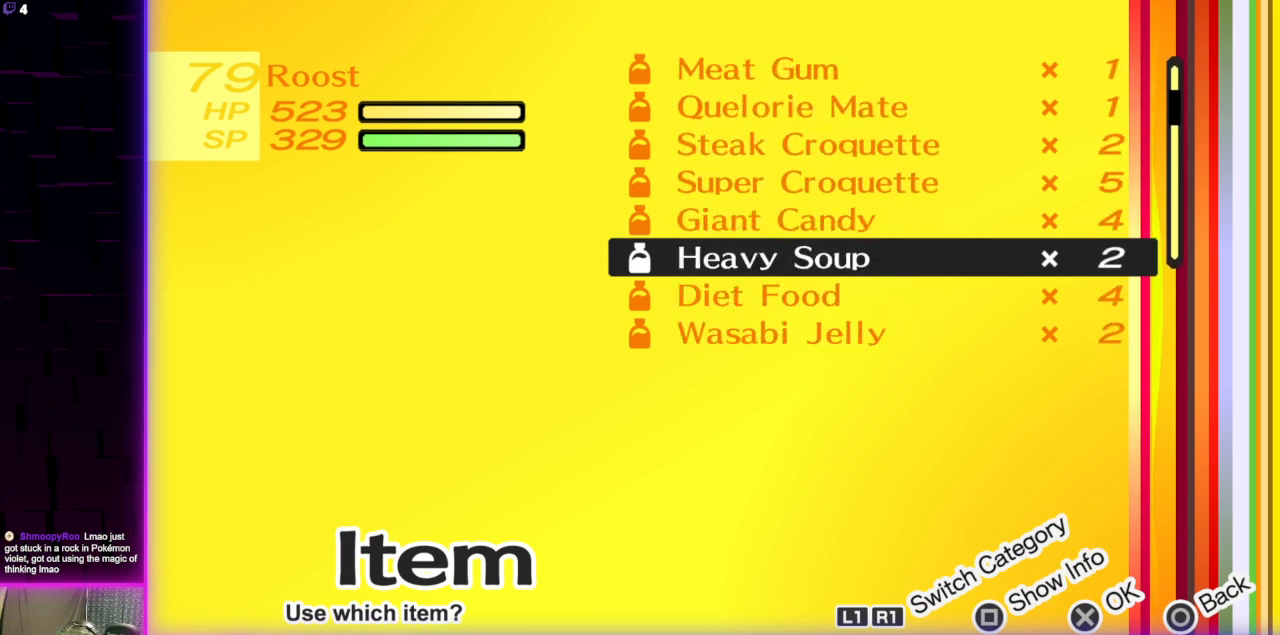
{"buttons": ["DPAD_DOWN"], "left_stick": "center", "right_stick": "center", "events": []}
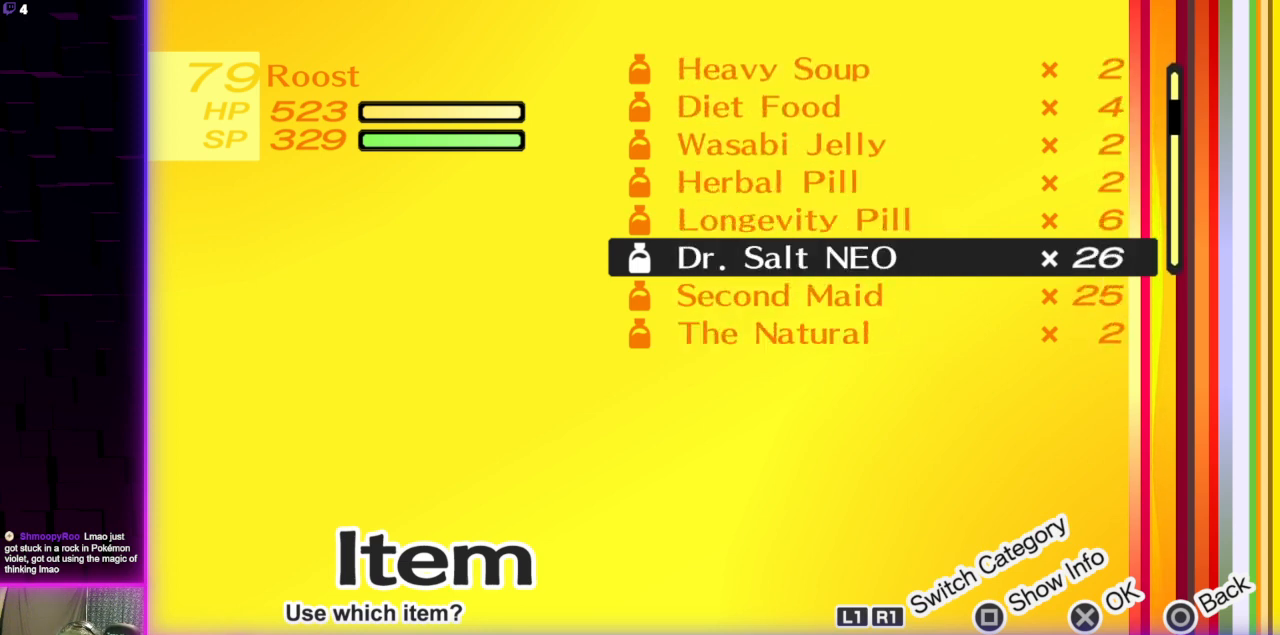
{"buttons": ["DPAD_DOWN"], "left_stick": "center", "right_stick": "center", "events": []}
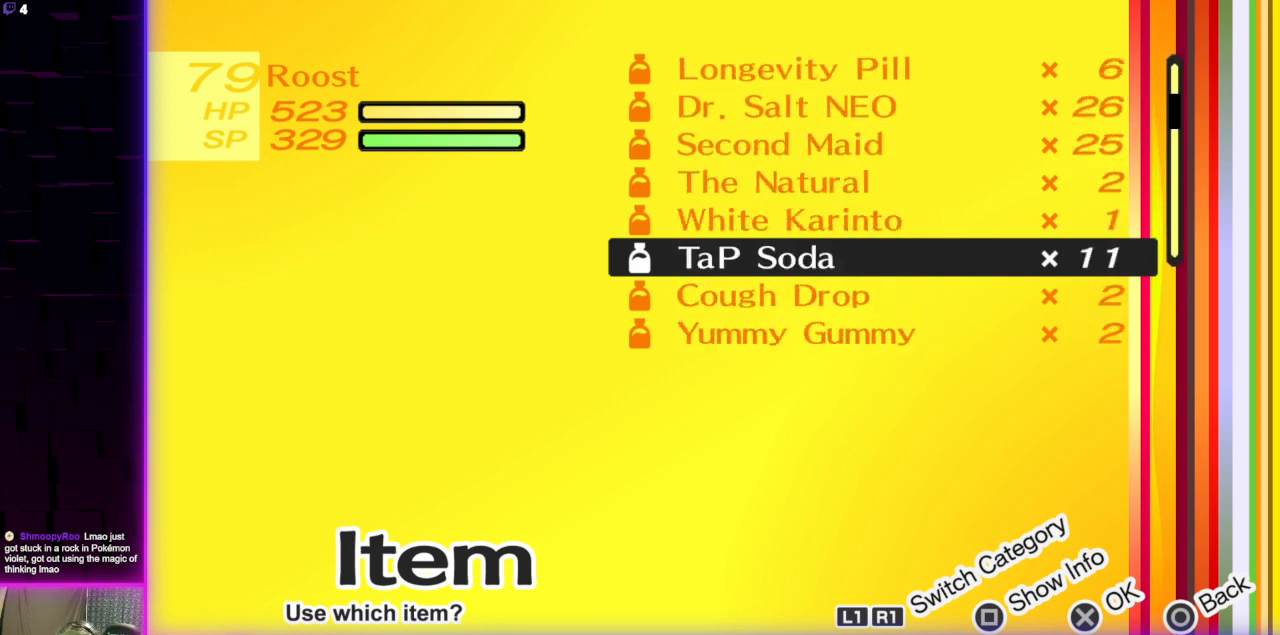
{"buttons": ["DPAD_DOWN"], "left_stick": "center", "right_stick": "center", "events": []}
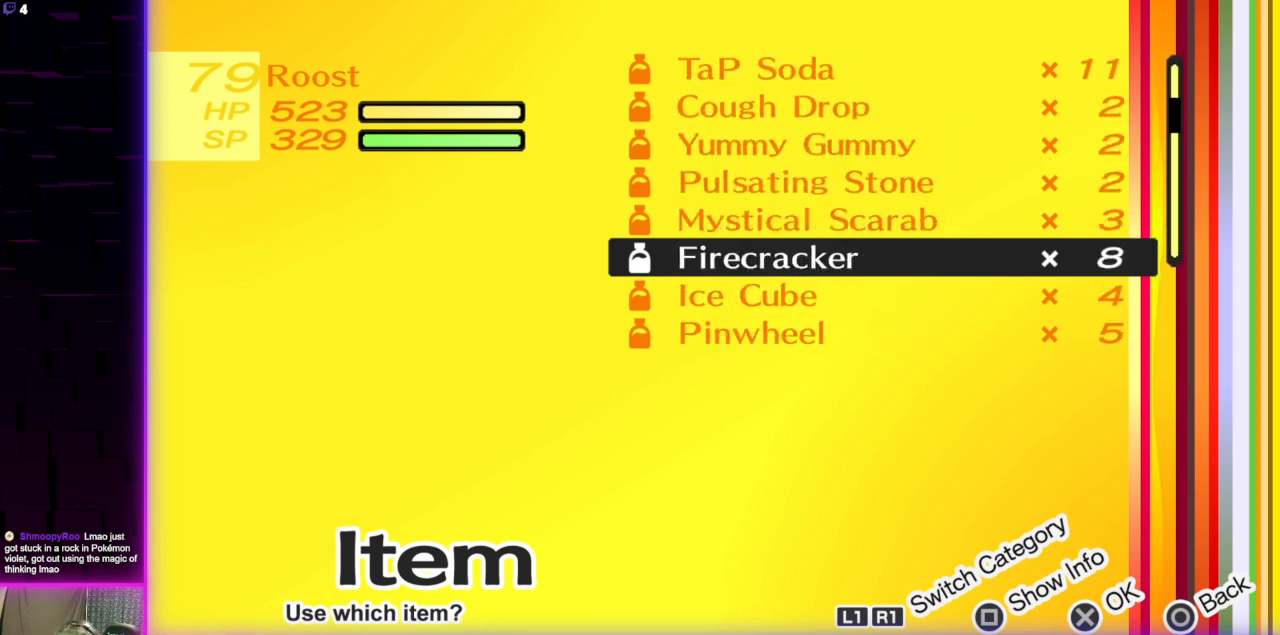
{"buttons": ["DPAD_DOWN"], "left_stick": "center", "right_stick": "center", "events": []}
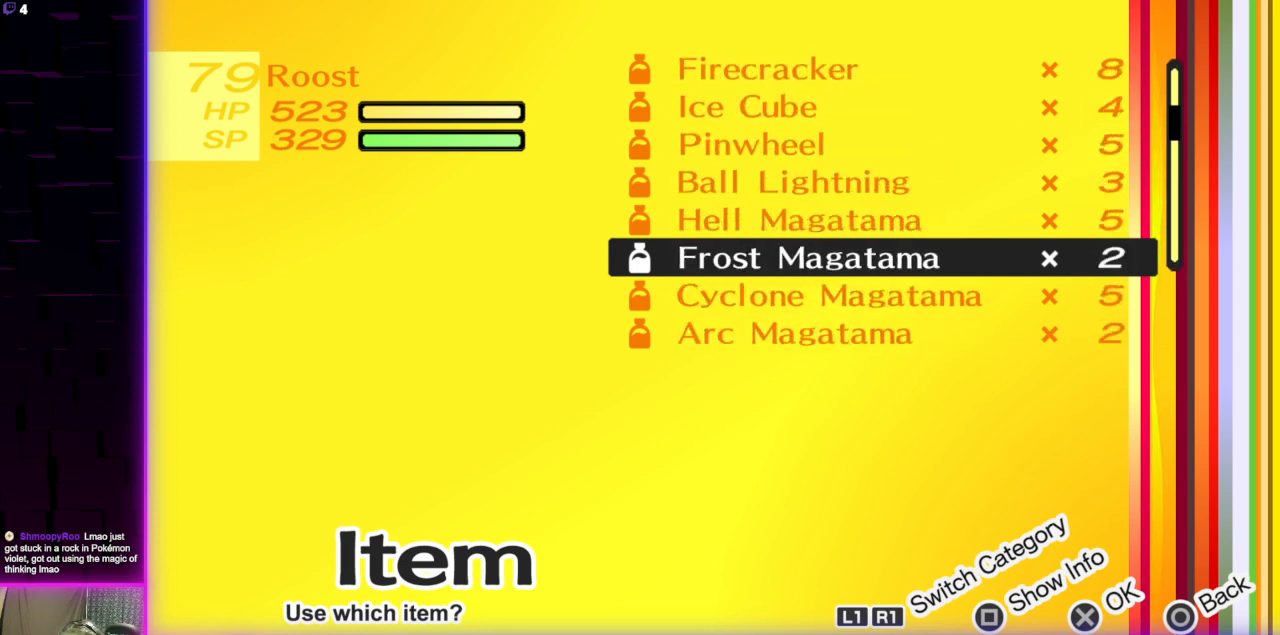
{"buttons": ["DPAD_DOWN"], "left_stick": "center", "right_stick": "center", "events": []}
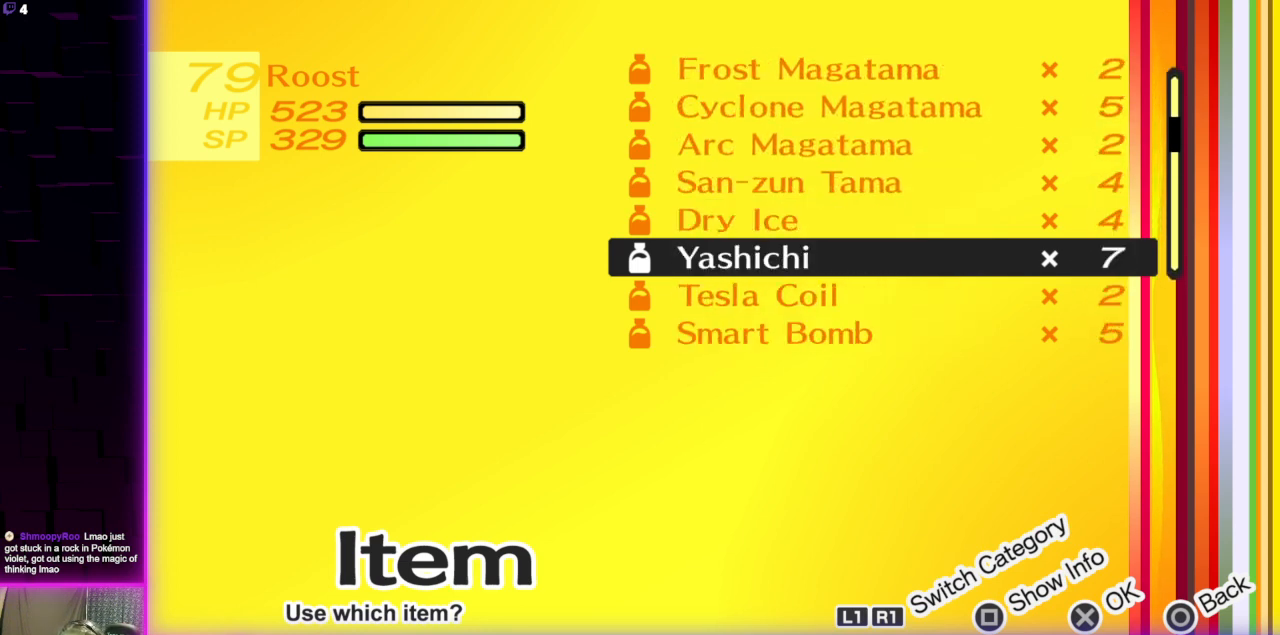
{"buttons": ["DPAD_DOWN"], "left_stick": "center", "right_stick": "center", "events": [[401, "DPAD_DOWN", "up"], [434, "DPAD_DOWN", "down"]]}
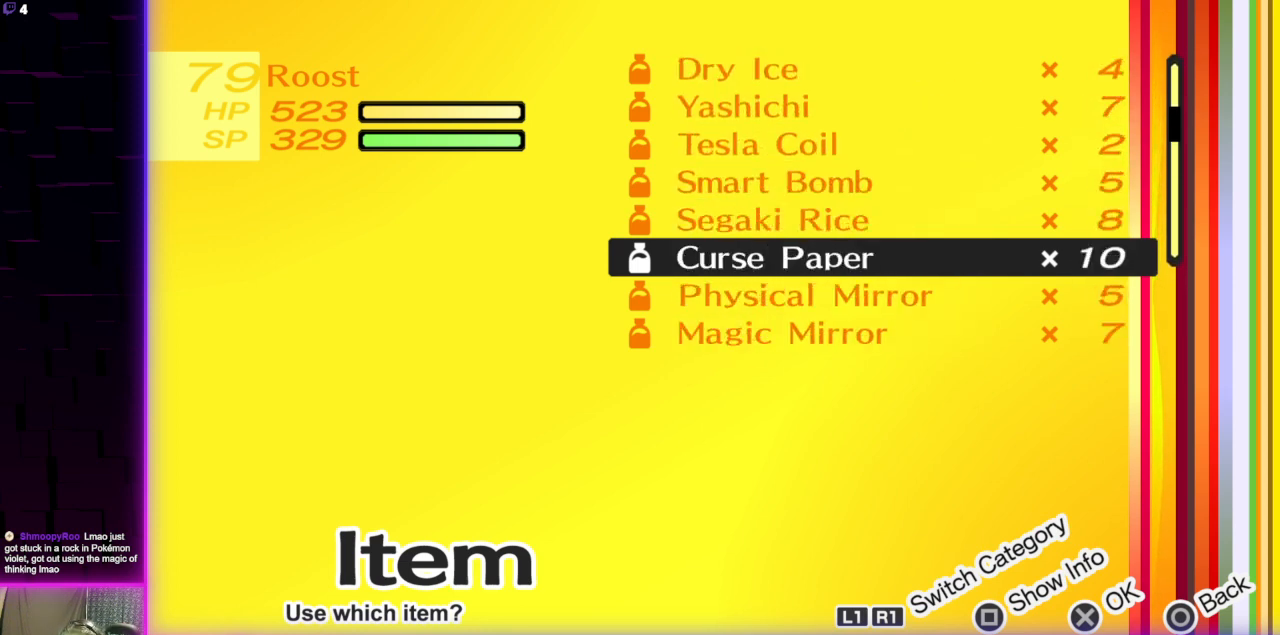
{"buttons": ["DPAD_DOWN"], "left_stick": "center", "right_stick": "center", "events": []}
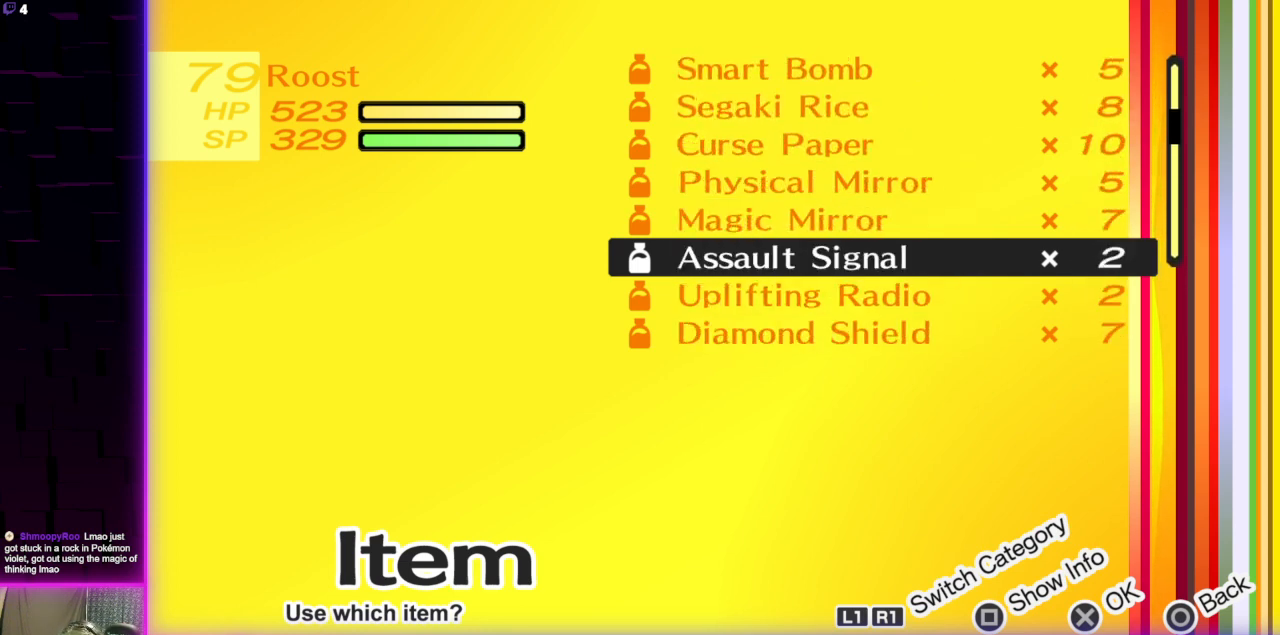
{"buttons": ["DPAD_DOWN"], "left_stick": "center", "right_stick": "center", "events": []}
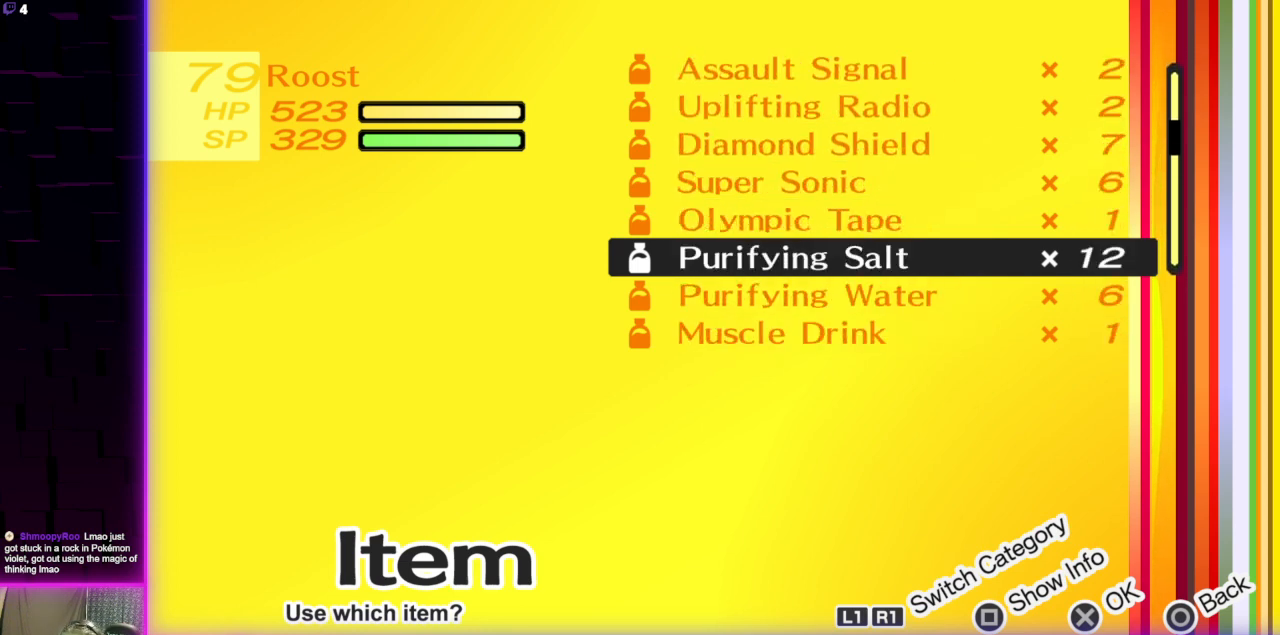
{"buttons": ["DPAD_DOWN"], "left_stick": "center", "right_stick": "center", "events": []}
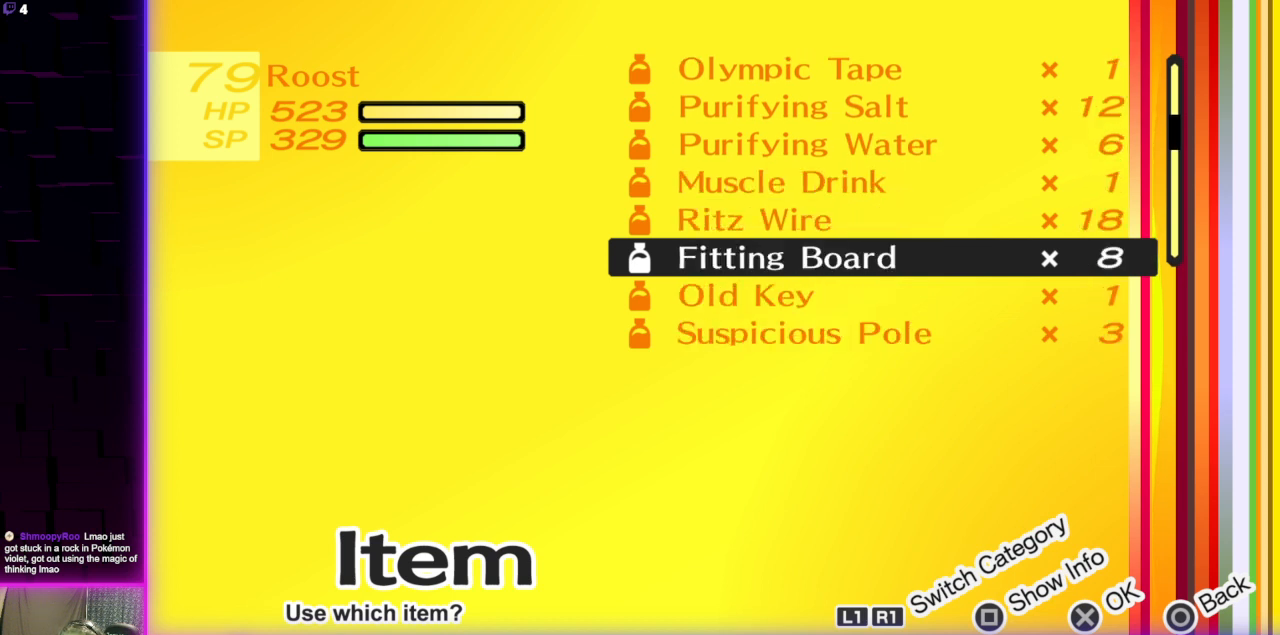
{"buttons": [], "left_stick": "center", "right_stick": "center", "events": [[167, "DPAD_DOWN", "up"]]}
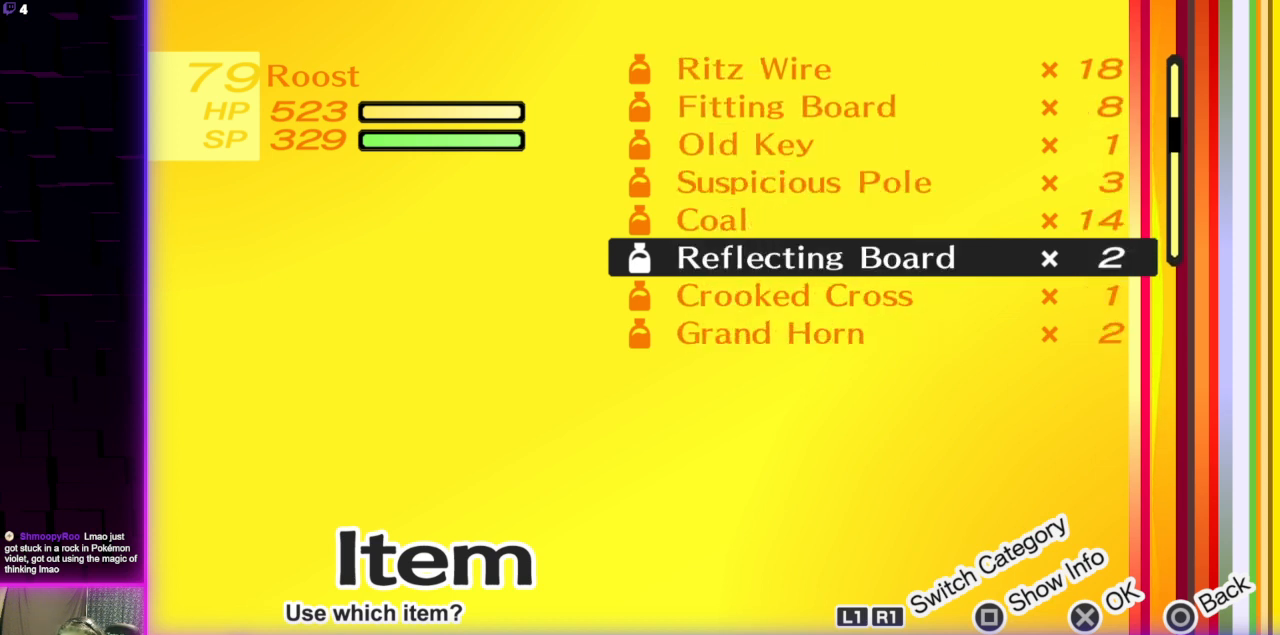
{"buttons": [], "left_stick": "center", "right_stick": "center", "events": []}
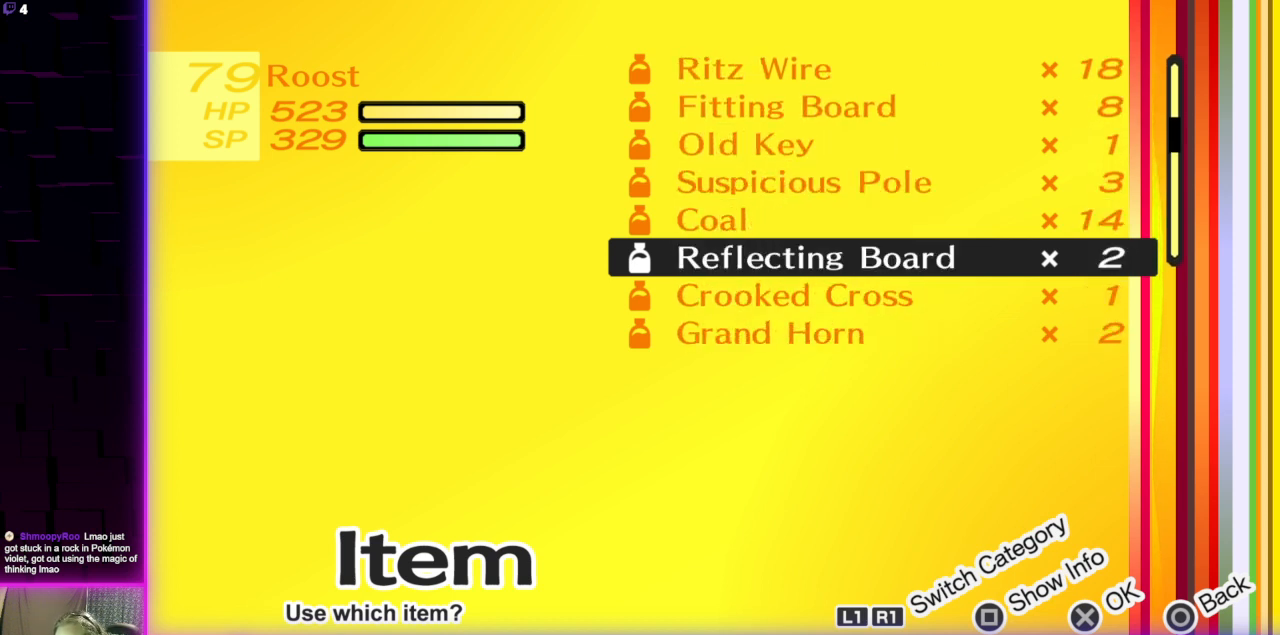
{"buttons": [], "left_stick": "center", "right_stick": "center", "events": []}
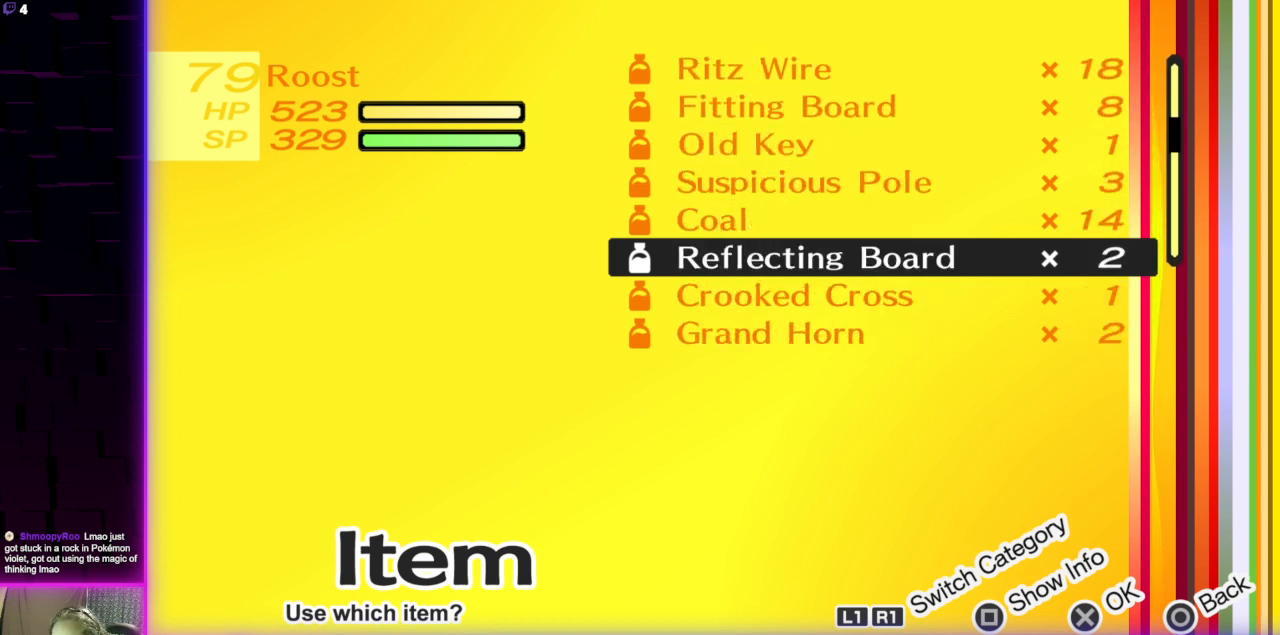
{"buttons": [], "left_stick": "center", "right_stick": "center", "events": []}
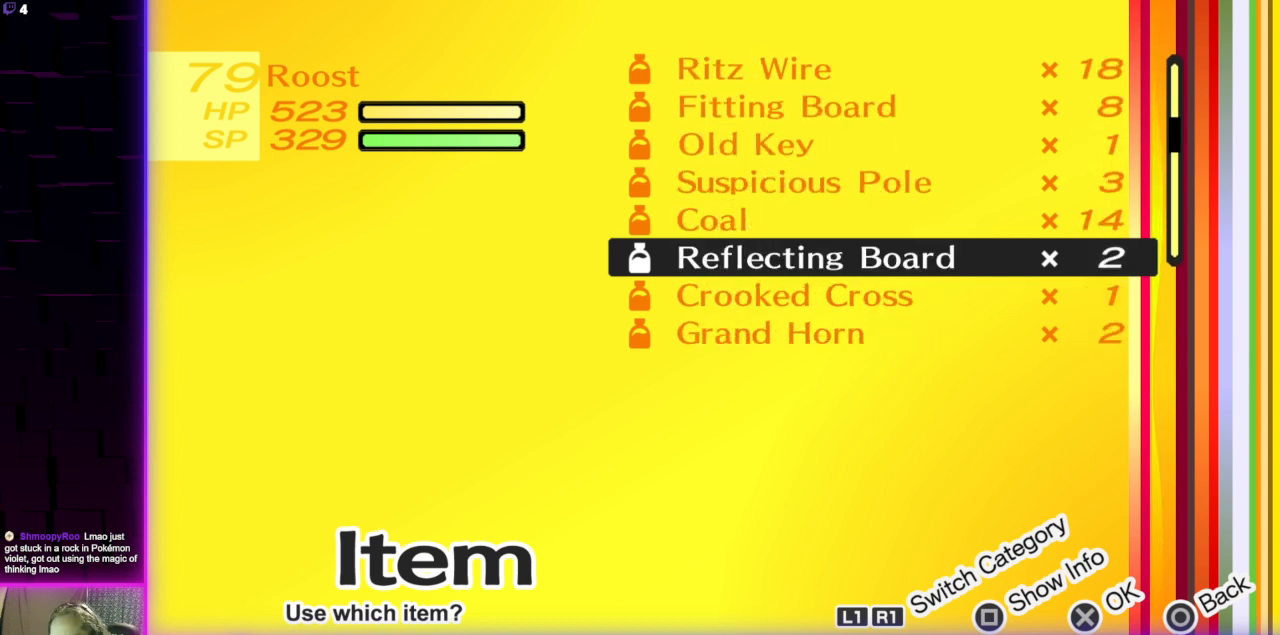
{"buttons": [], "left_stick": "center", "right_stick": "center", "events": []}
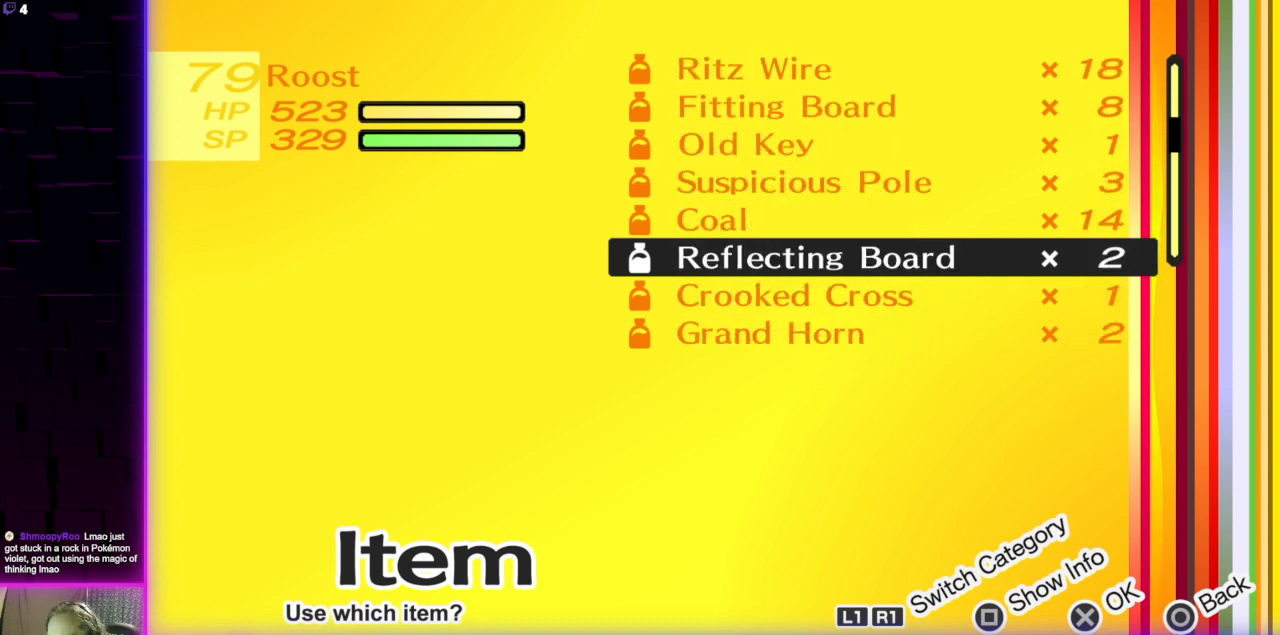
{"buttons": [], "left_stick": "center", "right_stick": "center", "events": []}
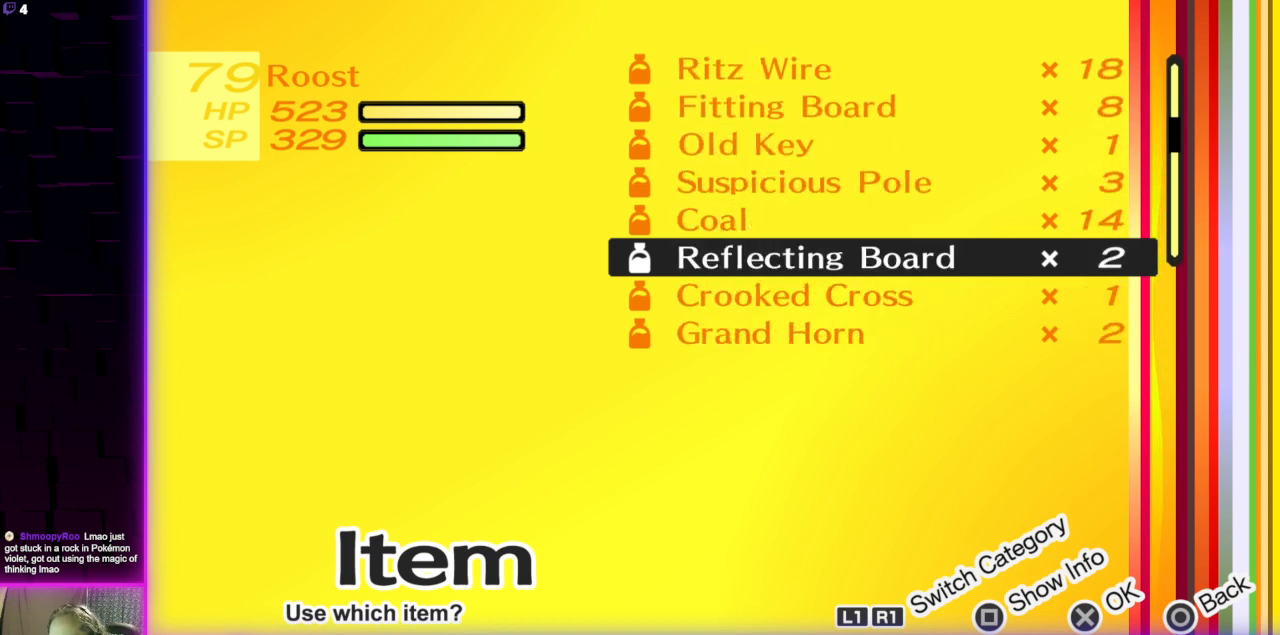
{"buttons": [], "left_stick": "center", "right_stick": "center", "events": [[167, "DPAD_DOWN", "down"], [301, "DPAD_DOWN", "up"]]}
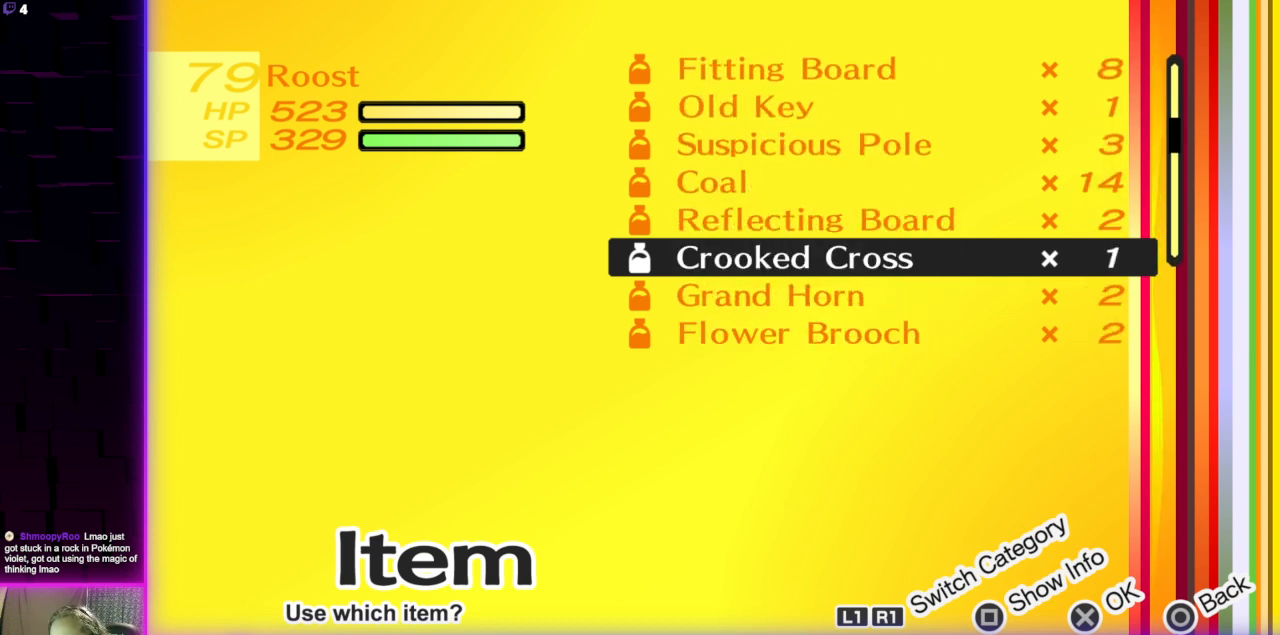
{"buttons": ["DPAD_DOWN"], "left_stick": "center", "right_stick": "center", "events": [[100, "DPAD_DOWN", "down"], [267, "DPAD_DOWN", "up"], [500, "DPAD_DOWN", "down"]]}
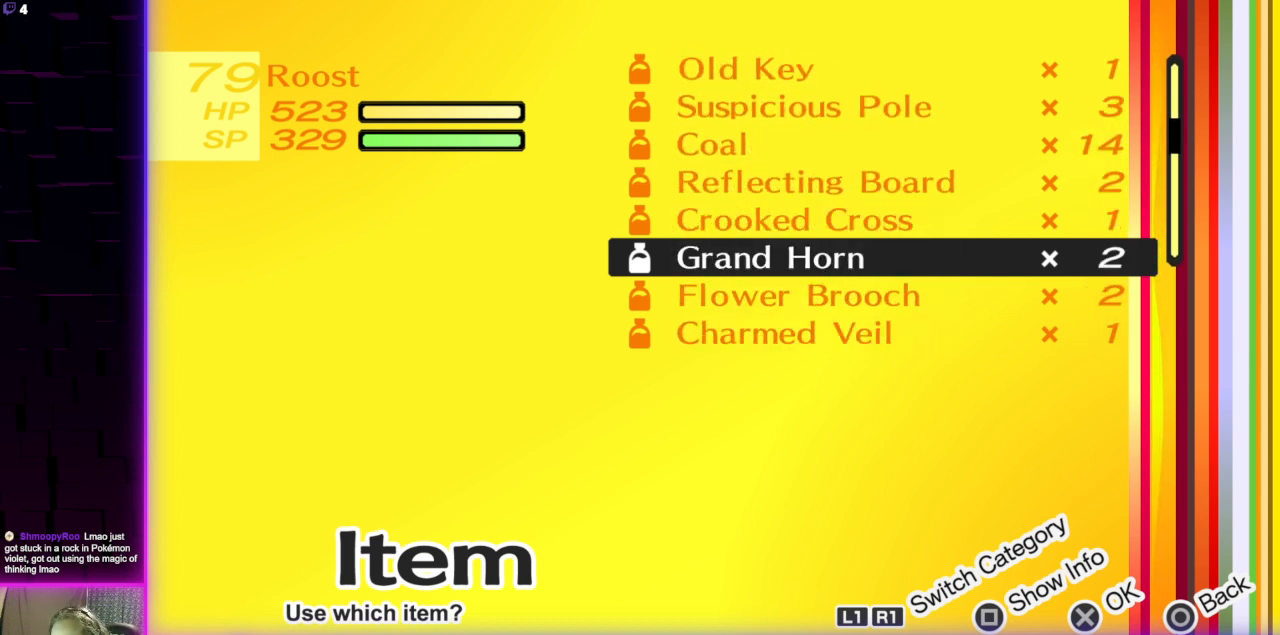
{"buttons": ["DPAD_DOWN"], "left_stick": "center", "right_stick": "center", "events": [[167, "DPAD_DOWN", "up"], [401, "DPAD_DOWN", "down"]]}
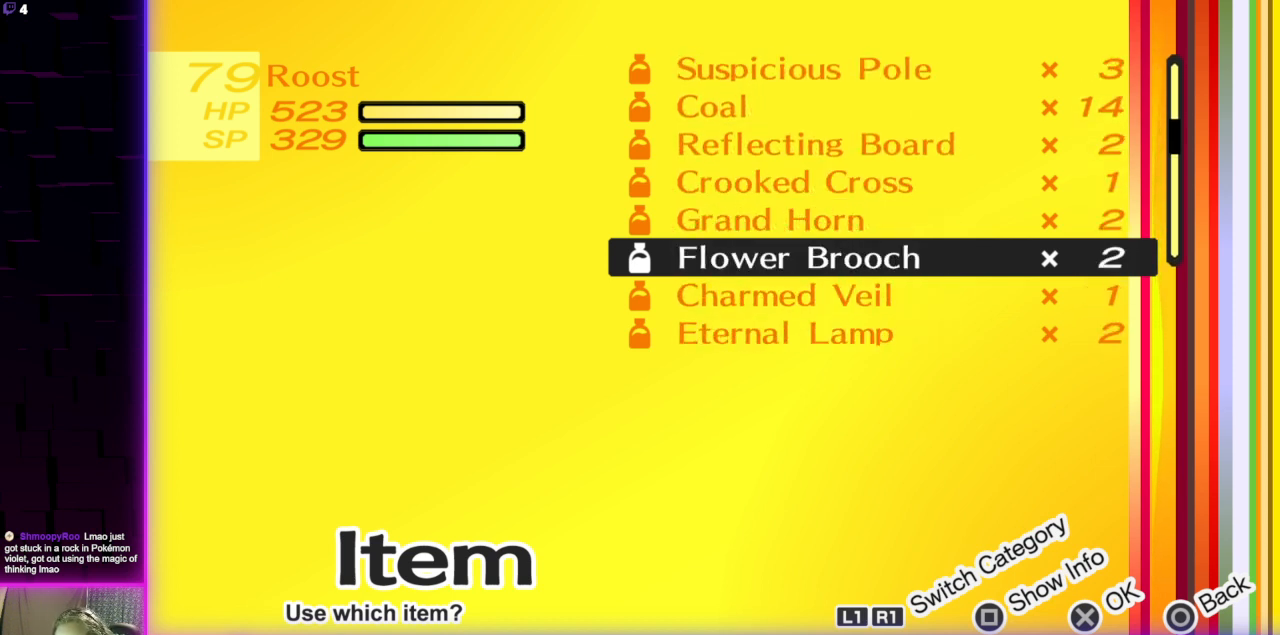
{"buttons": [], "left_stick": "center", "right_stick": "center", "events": [[33, "DPAD_DOWN", "up"]]}
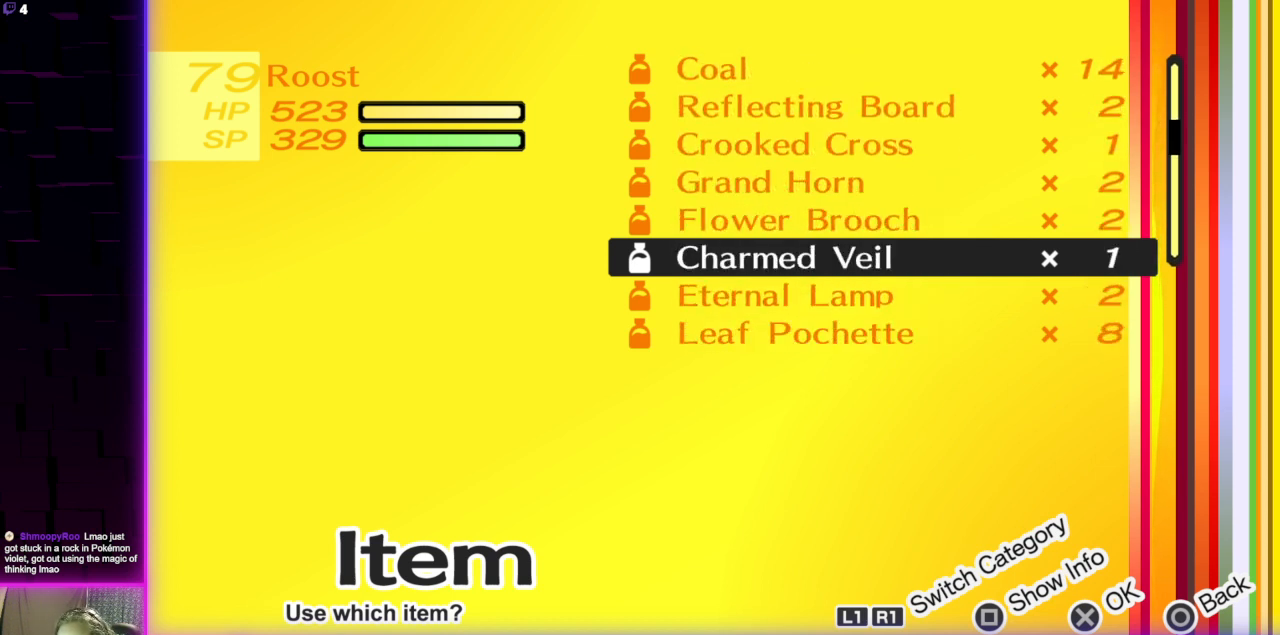
{"buttons": [], "left_stick": "center", "right_stick": "center", "events": [[301, "DPAD_DOWN", "down"], [434, "DPAD_DOWN", "up"]]}
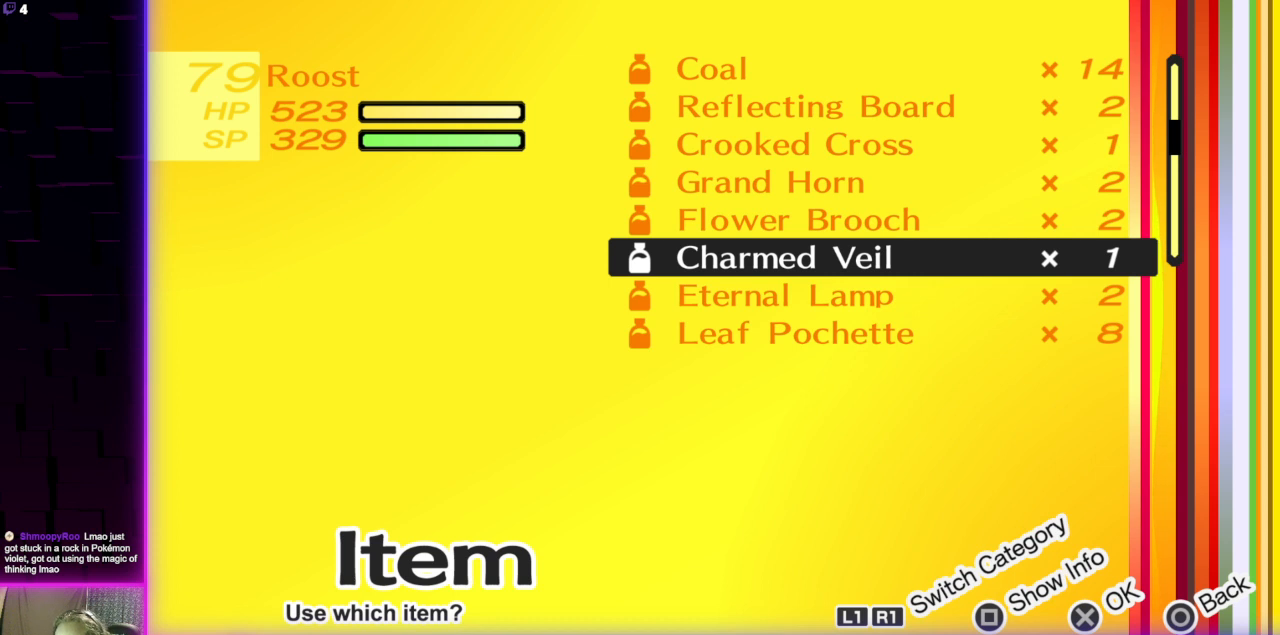
{"buttons": [], "left_stick": "center", "right_stick": "center", "events": []}
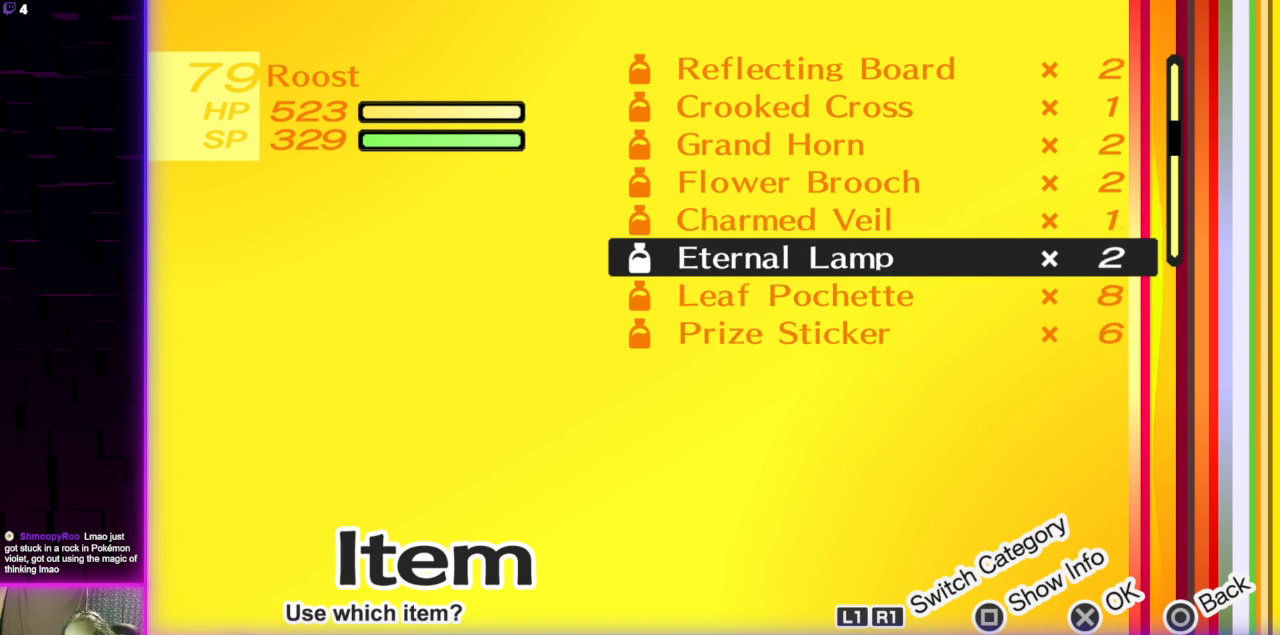
{"buttons": [], "left_stick": "center", "right_stick": "center", "events": [[233, "DPAD_UP", "down"], [334, "DPAD_UP", "up"]]}